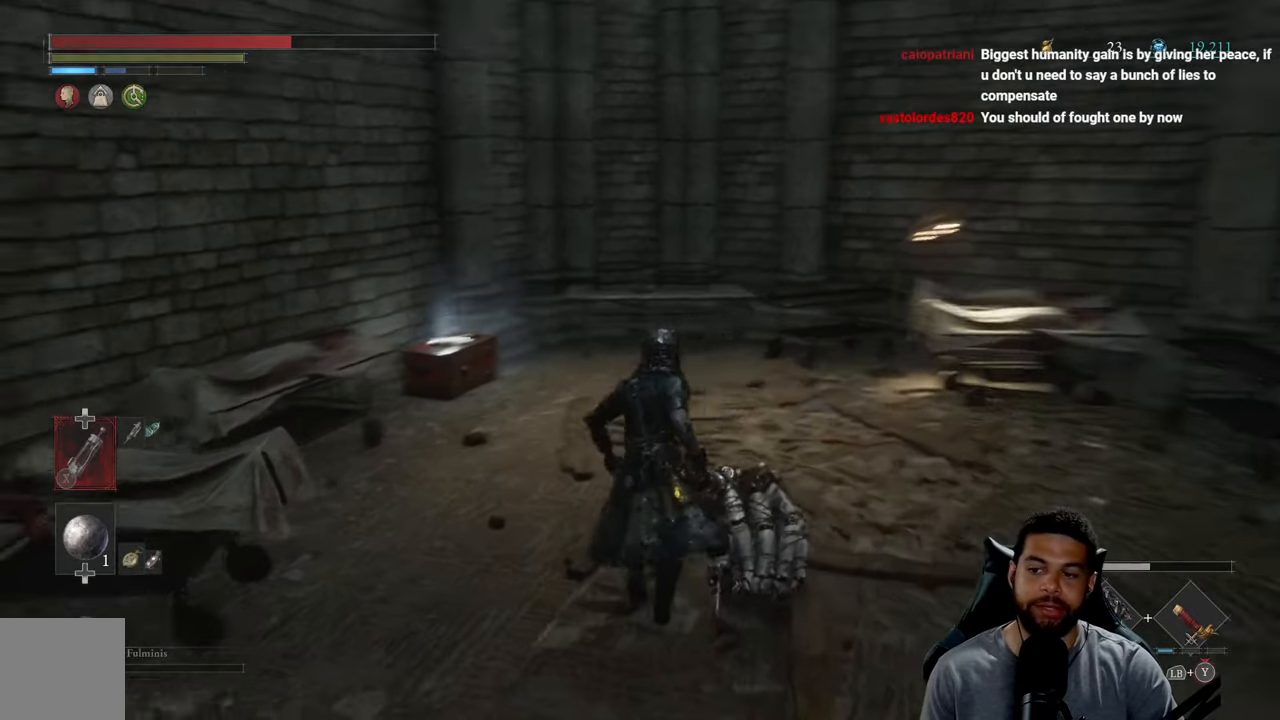
Gameplay with a controller (Xbox layout); each line is a JSON object with the inputs held at the frame after it. "events" lists button and stick changes between this image and that frame as [ms after this image, input, new state], when the widget could be followed in between.
{"buttons": ["B"], "left_stick": "up", "right_stick": "center", "events": [[84, "right_stick", "center"], [317, "B", "down"]]}
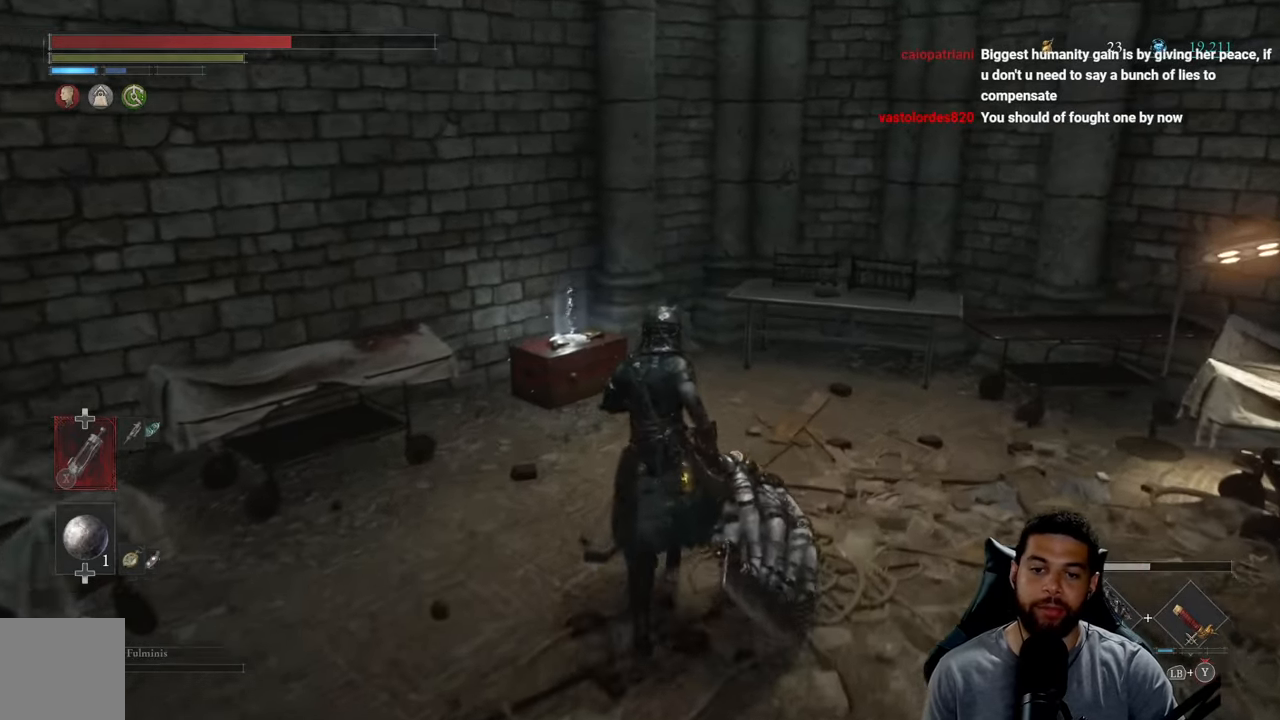
{"buttons": [], "left_stick": "up-left", "right_stick": "center", "events": [[484, "B", "up"], [500, "left_stick", "up-left"]]}
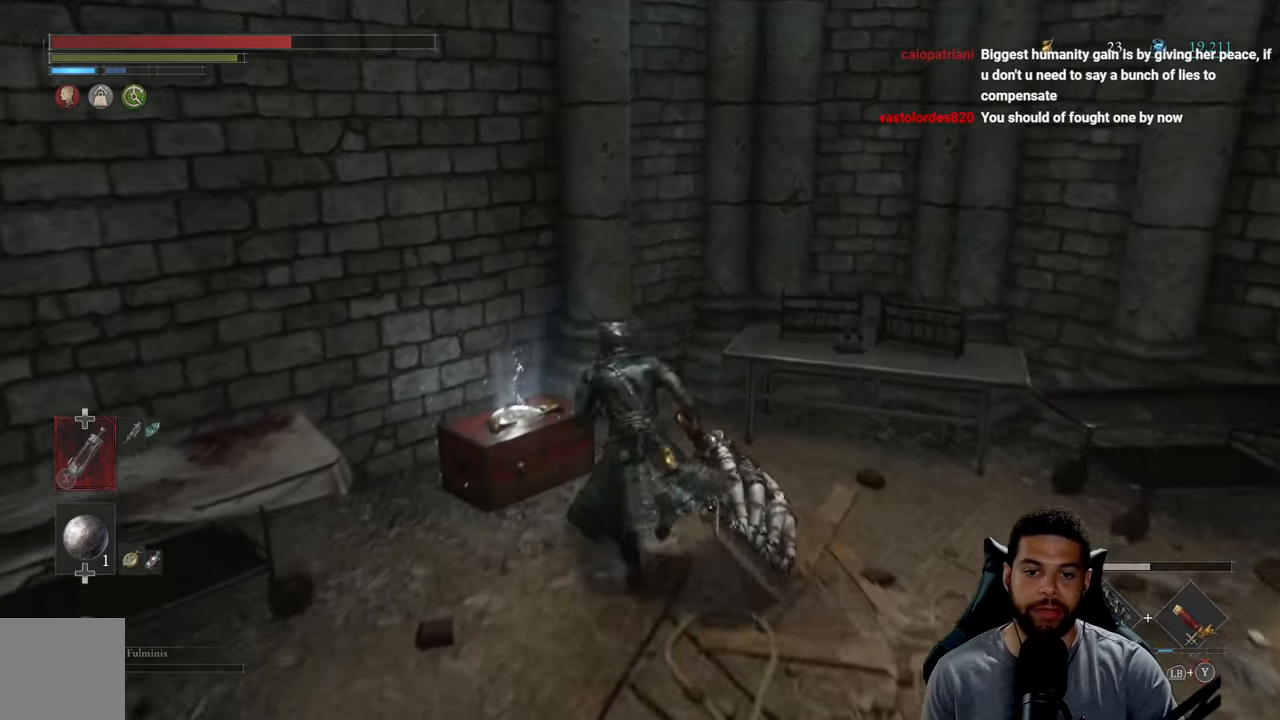
{"buttons": [], "left_stick": "center", "right_stick": "left", "events": [[117, "A", "down"], [150, "left_stick", "center"], [200, "A", "up"], [384, "right_stick", "left"]]}
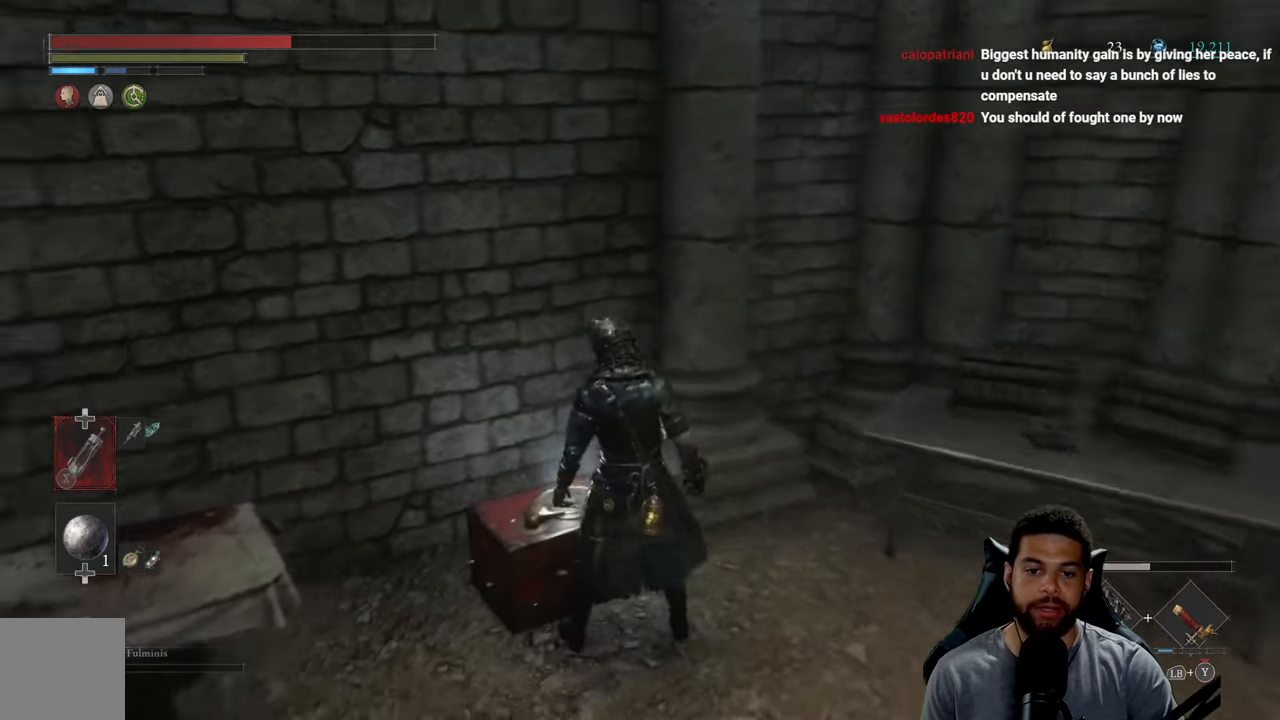
{"buttons": [], "left_stick": "center", "right_stick": "center", "events": [[334, "right_stick", "center"]]}
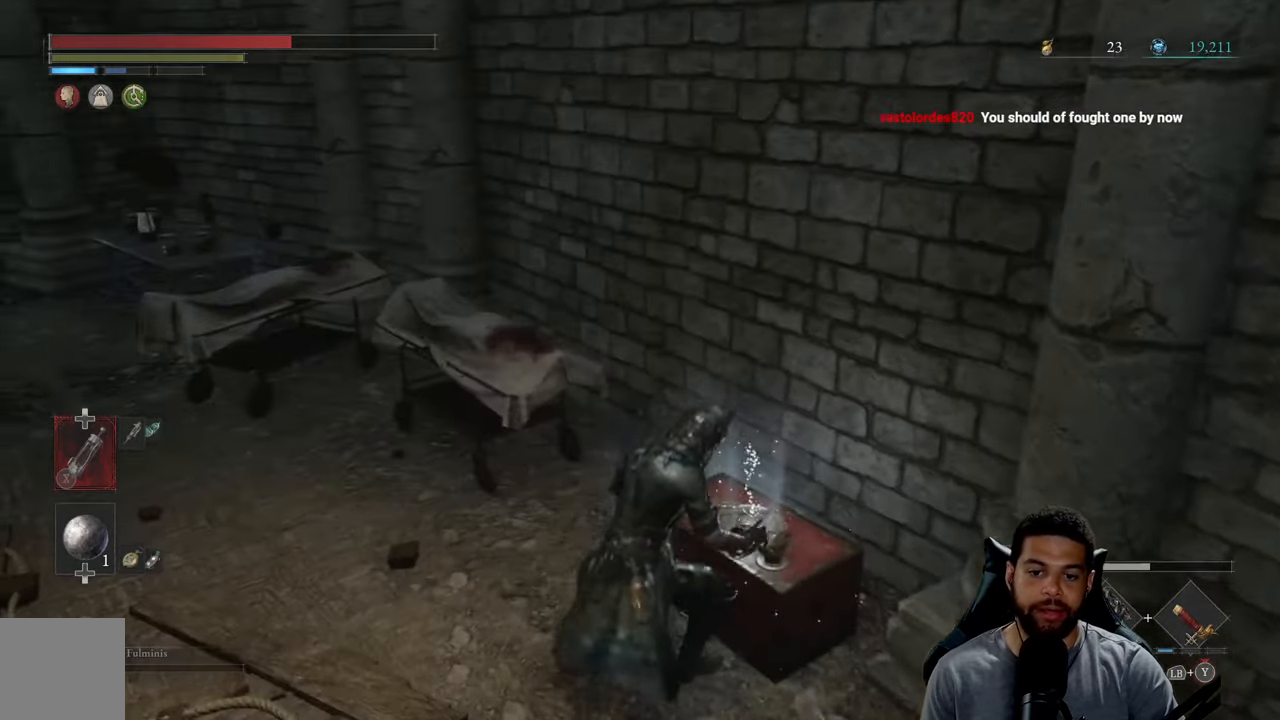
{"buttons": [], "left_stick": "center", "right_stick": "left", "events": [[17, "right_stick", "left"]]}
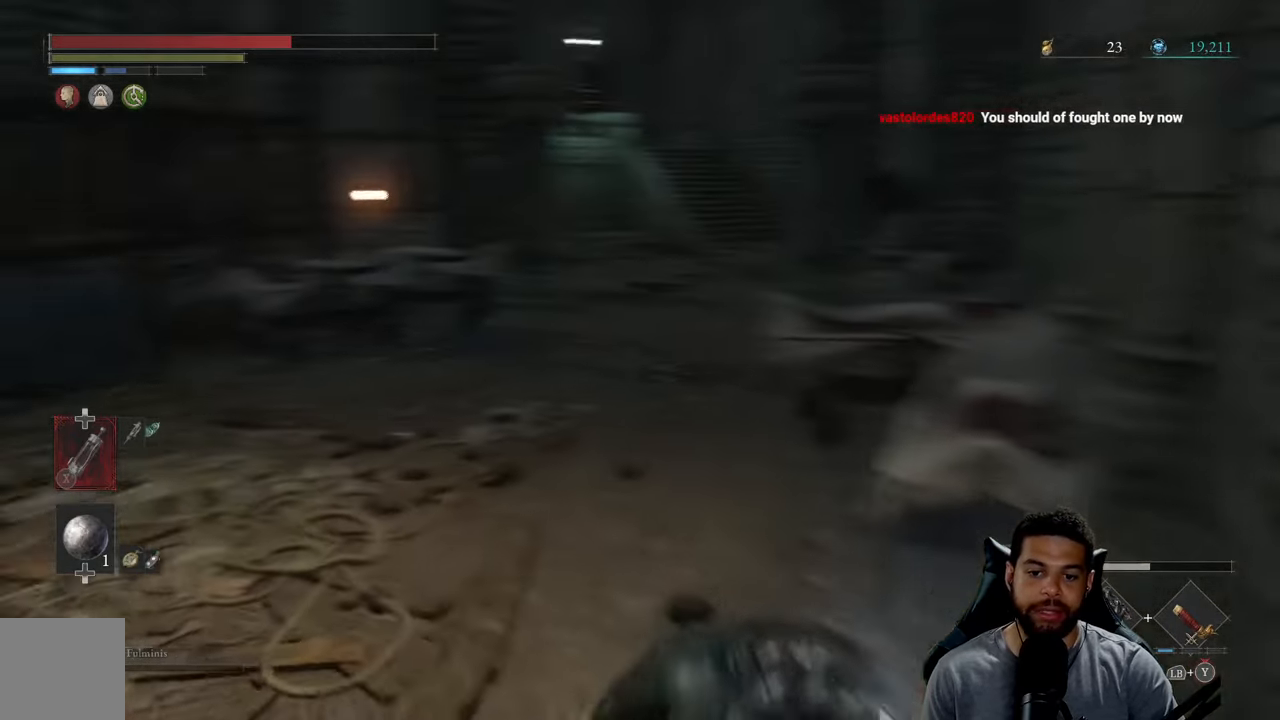
{"buttons": [], "left_stick": "center", "right_stick": "down", "events": [[66, "right_stick", "center"], [366, "right_stick", "down"]]}
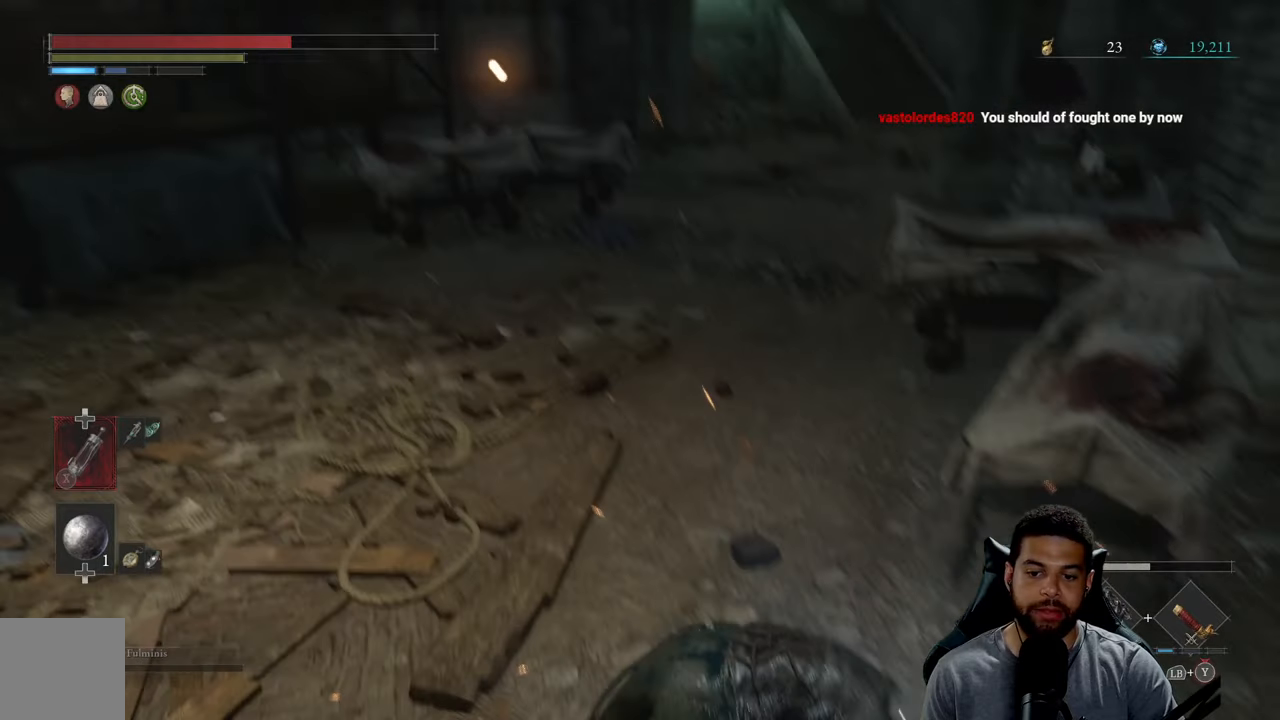
{"buttons": [], "left_stick": "center", "right_stick": "right", "events": [[100, "right_stick", "center"], [466, "right_stick", "right"]]}
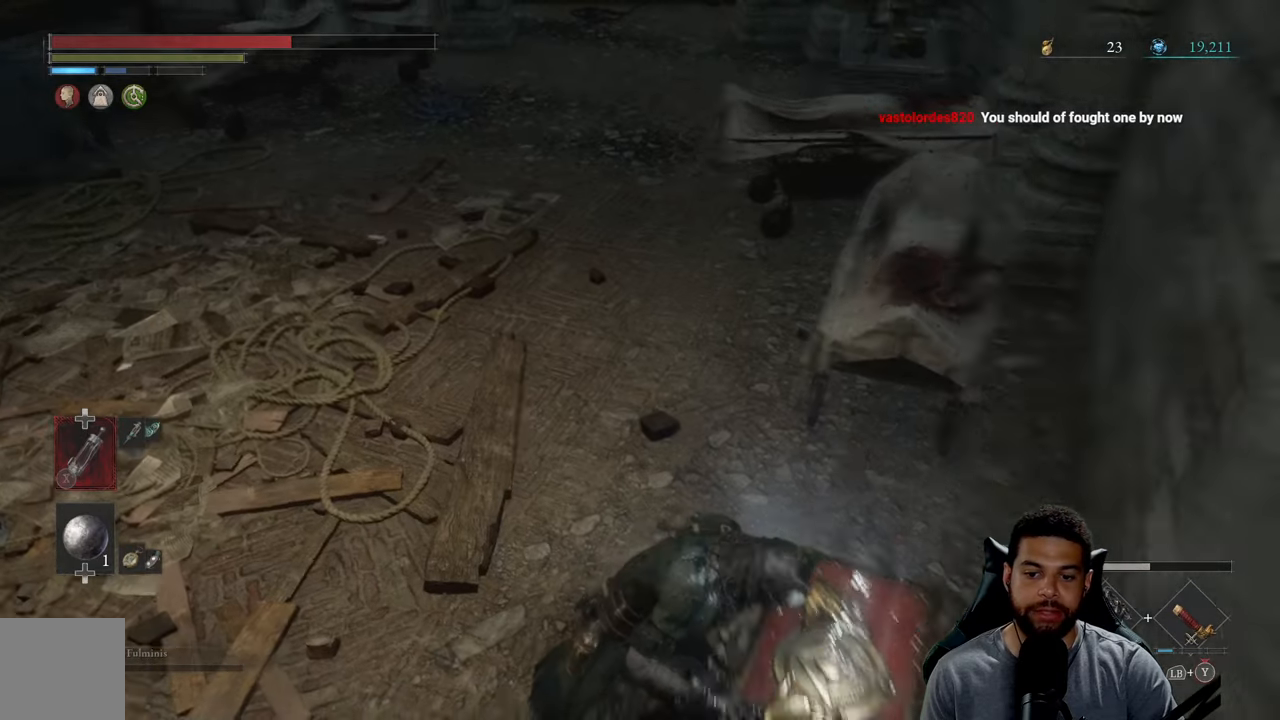
{"buttons": [], "left_stick": "center", "right_stick": "center", "events": [[183, "right_stick", "center"]]}
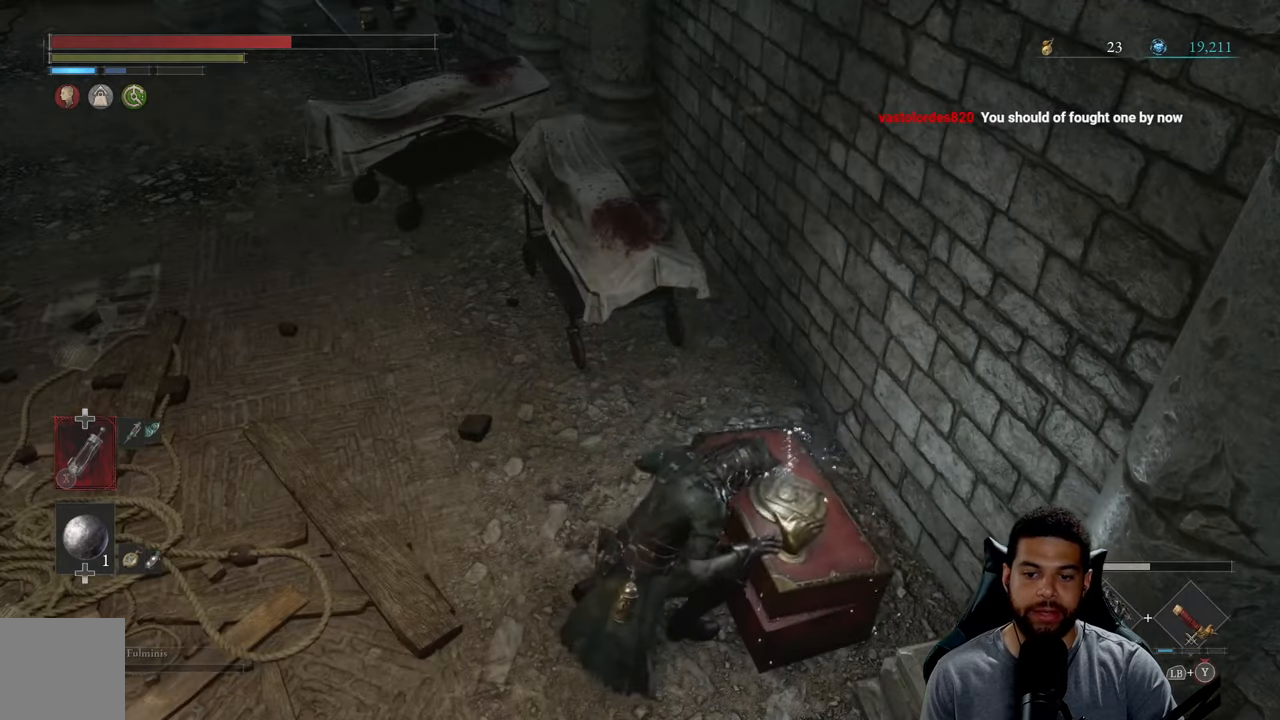
{"buttons": [], "left_stick": "right", "right_stick": "center", "events": [[50, "left_stick", "right"], [333, "right_stick", "left"], [483, "right_stick", "center"]]}
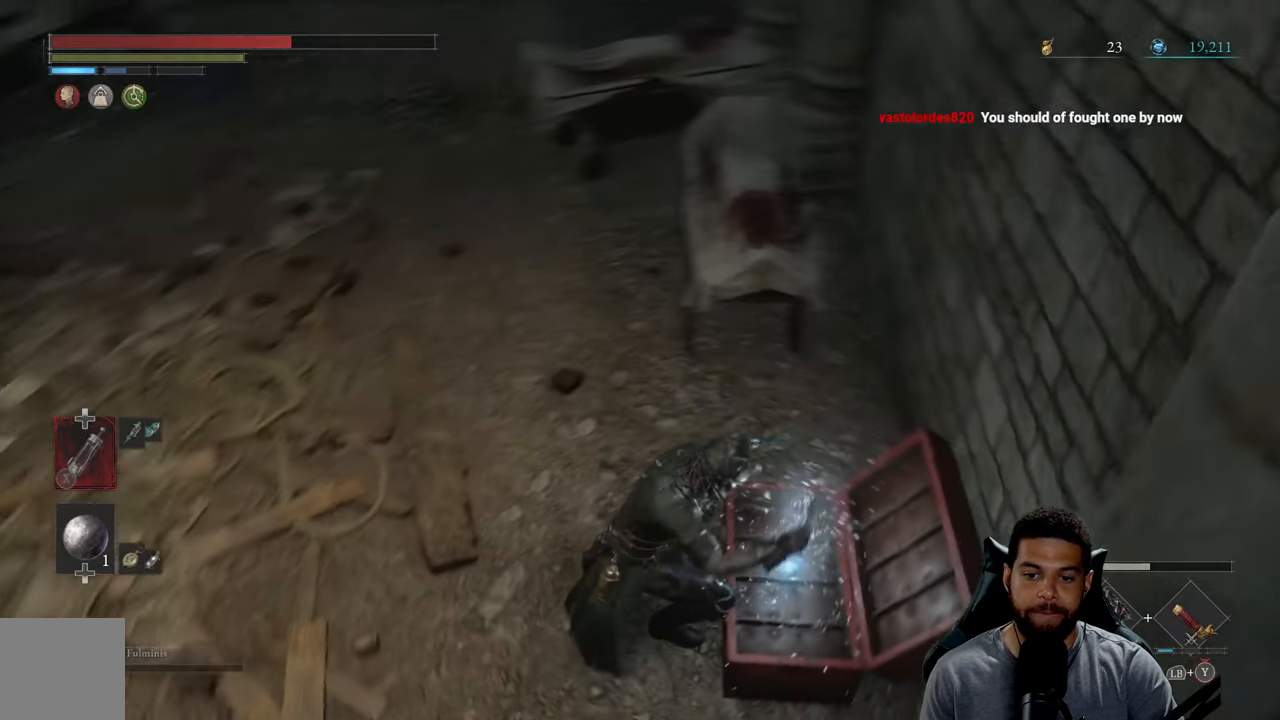
{"buttons": [], "left_stick": "right", "right_stick": "right", "events": [[50, "left_stick", "down-right"], [266, "left_stick", "right"], [483, "right_stick", "right"]]}
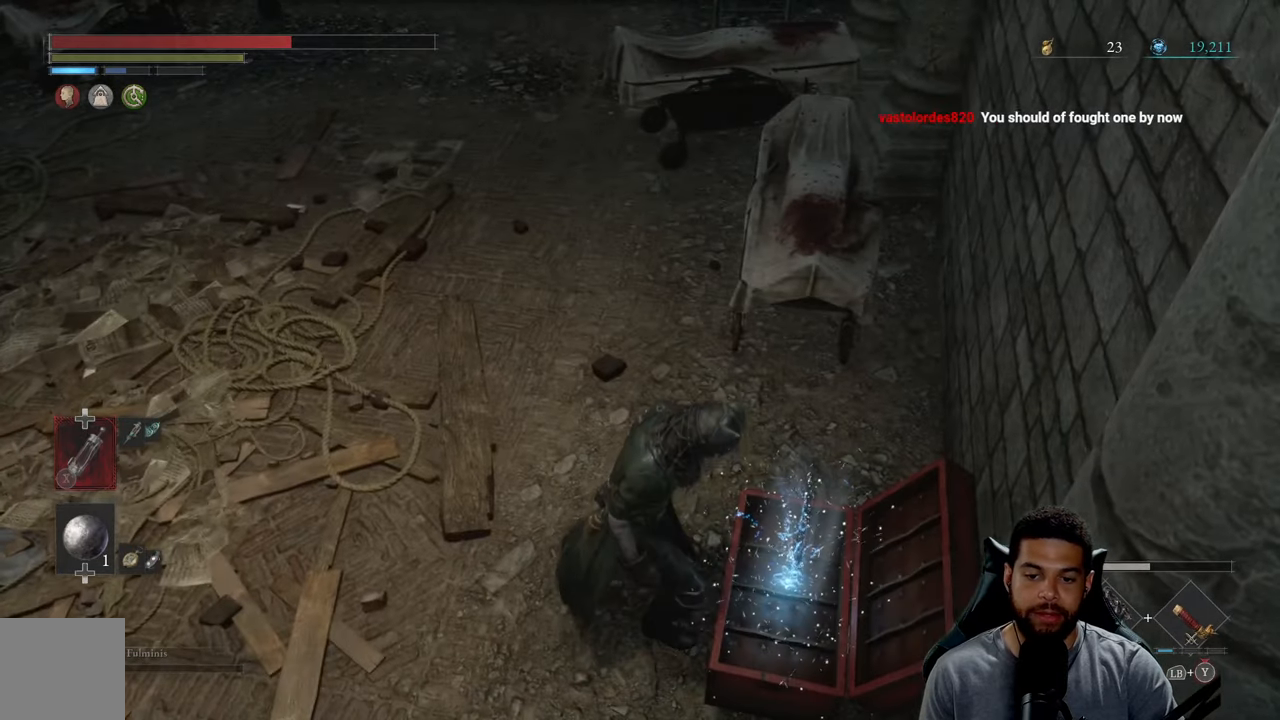
{"buttons": [], "left_stick": "right", "right_stick": "center", "events": [[133, "right_stick", "center"]]}
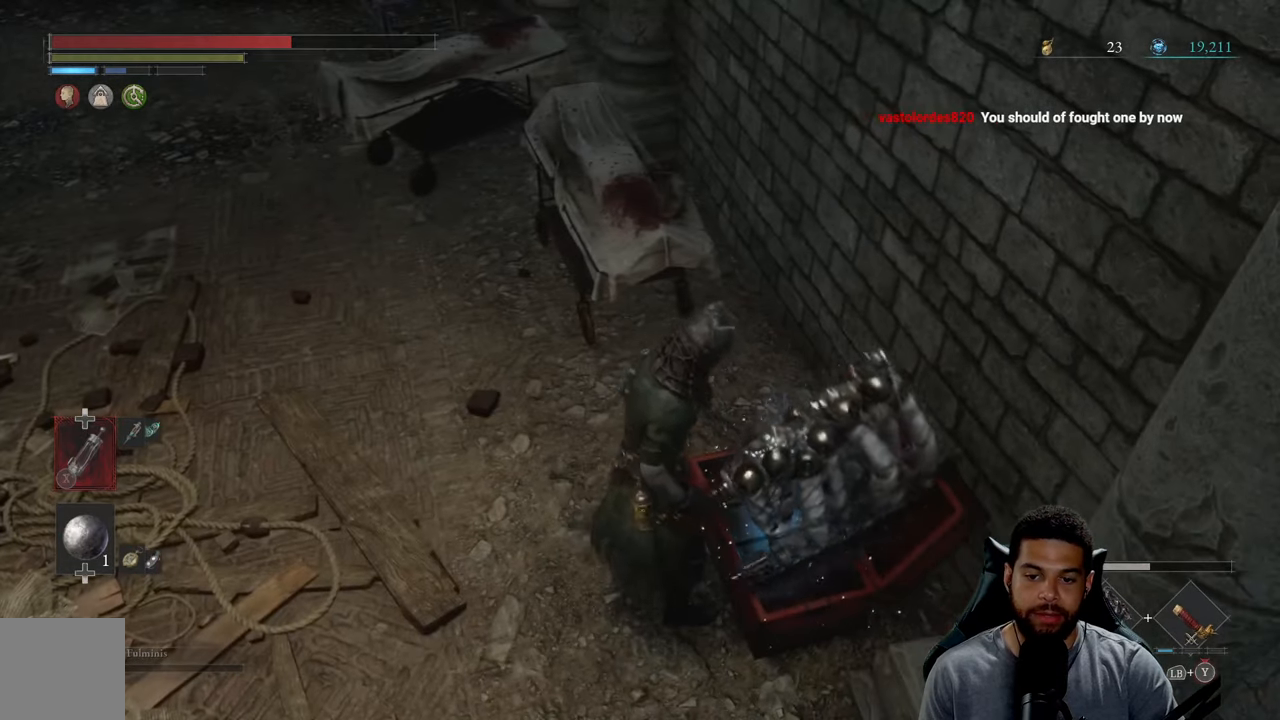
{"buttons": [], "left_stick": "center", "right_stick": "center", "events": [[250, "left_stick", "center"]]}